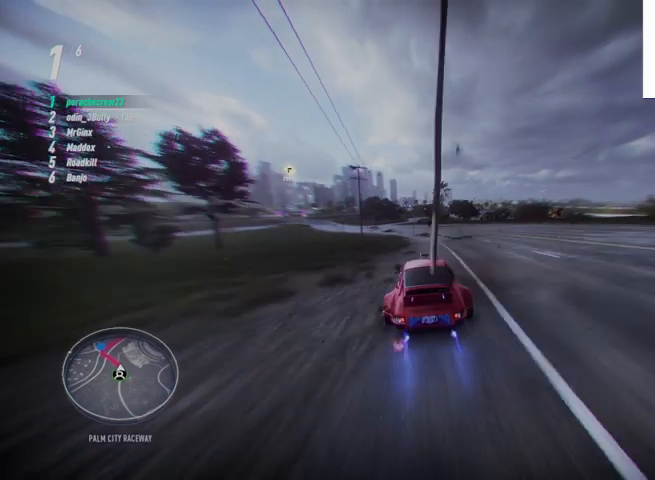
Gameplay with a controller (PlayStation layout); each line is a JSON object with the inputs held at the frame after it. "events" lists button and stick changes between this image and that frame as [ms after this image, input, new state], when the widget could be followed in between.
{"buttons": ["R2"], "left_stick": "up", "right_stick": "center", "events": []}
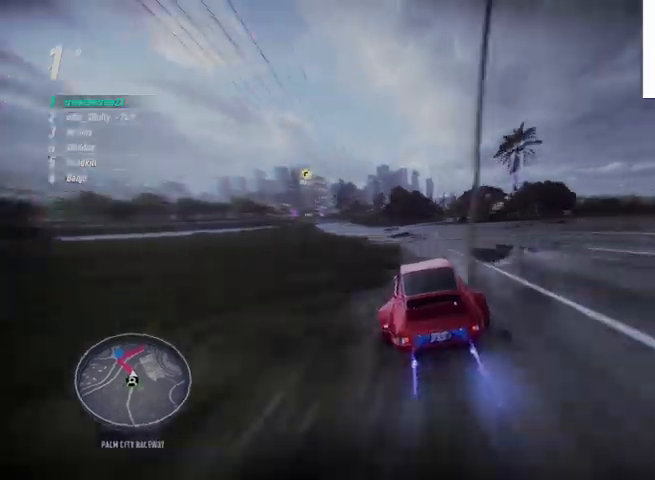
{"buttons": ["R2"], "left_stick": "up", "right_stick": "center", "events": []}
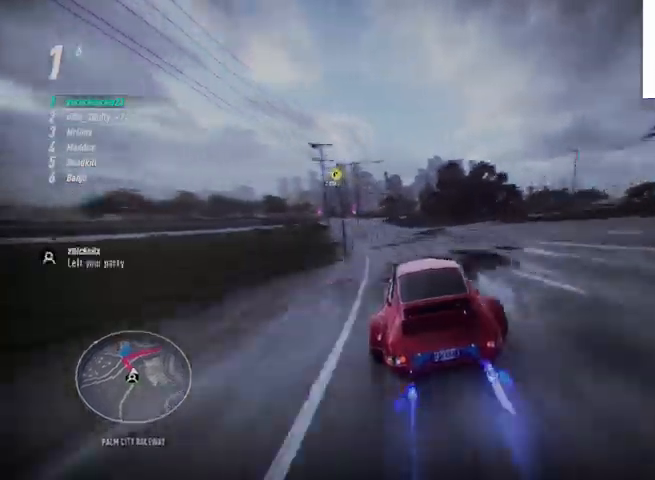
{"buttons": ["R2"], "left_stick": "up", "right_stick": "center", "events": []}
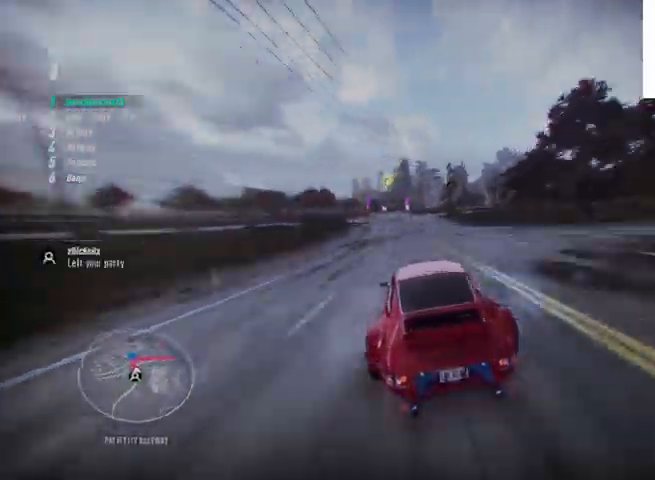
{"buttons": ["R2"], "left_stick": "up", "right_stick": "center", "events": []}
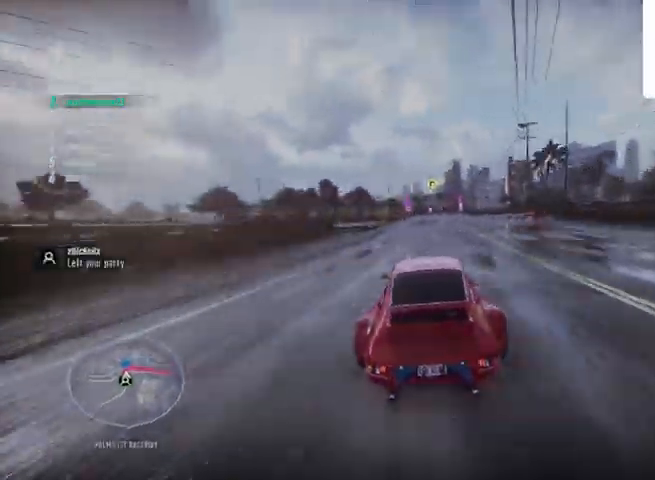
{"buttons": [], "left_stick": "up", "right_stick": "center", "events": [[500, "R2", "up"]]}
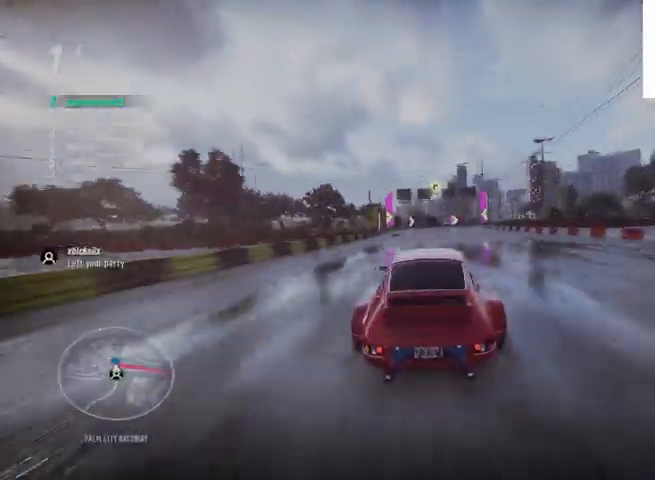
{"buttons": ["R2"], "left_stick": "up", "right_stick": "center", "events": [[125, "R2", "down"], [251, "L2", "down"], [501, "L2", "up"]]}
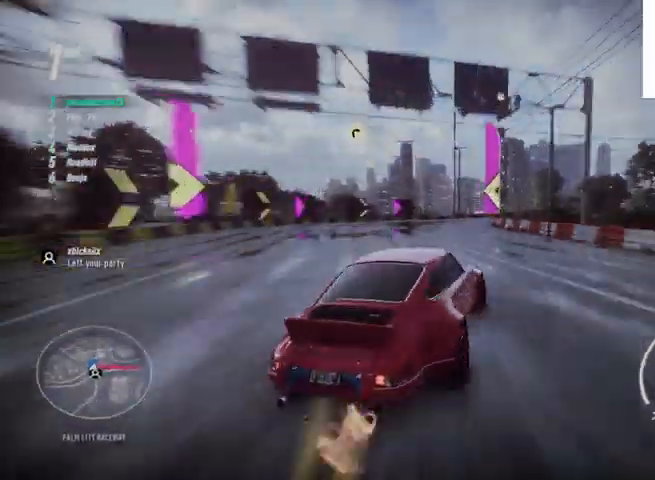
{"buttons": ["L2", "R2"], "left_stick": "up", "right_stick": "center", "events": [[459, "L2", "down"]]}
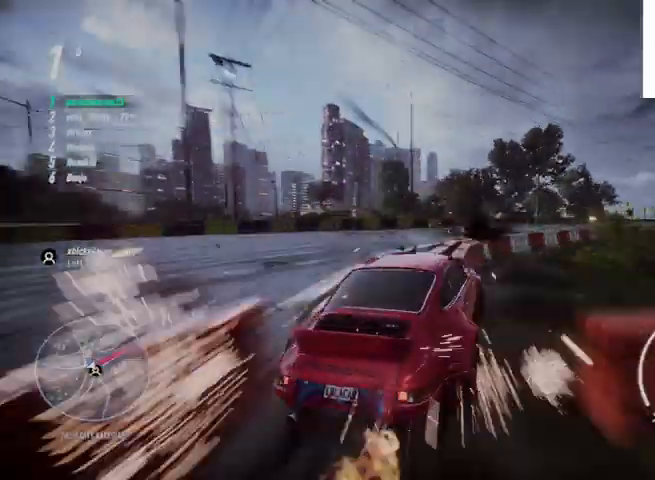
{"buttons": ["R2"], "left_stick": "up", "right_stick": "center", "events": [[84, "L2", "up"]]}
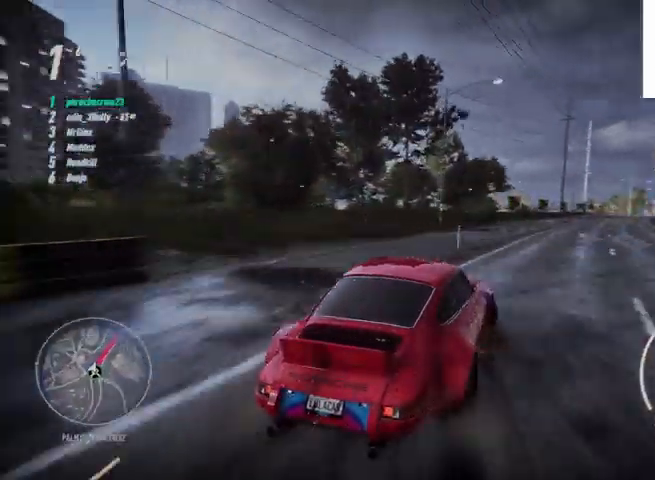
{"buttons": ["R2"], "left_stick": "up", "right_stick": "center", "events": [[125, "L1", "down"], [167, "L1", "up"], [292, "L1", "down"], [375, "L1", "up"]]}
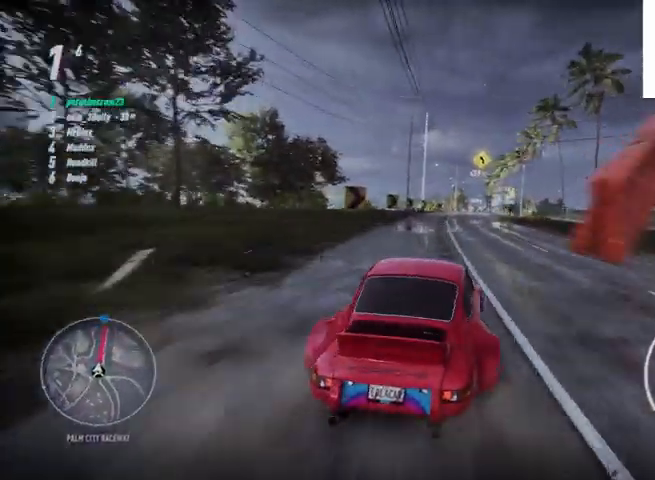
{"buttons": ["R2"], "left_stick": "up", "right_stick": "center", "events": []}
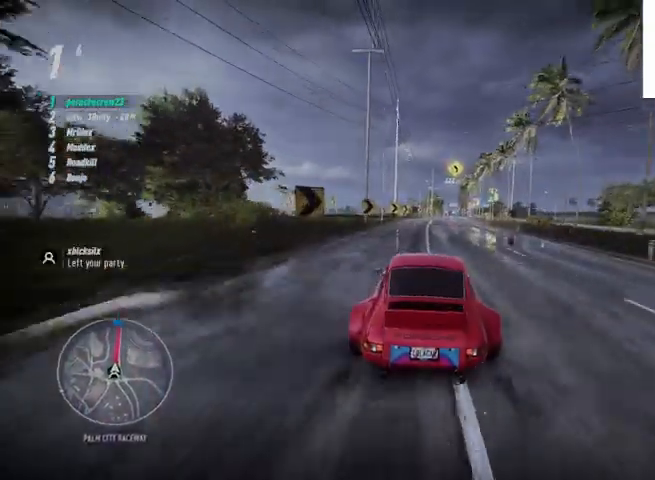
{"buttons": ["R2"], "left_stick": "up", "right_stick": "center", "events": []}
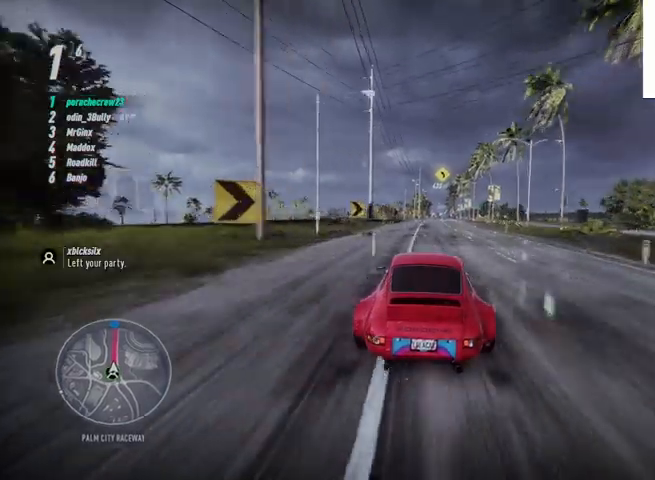
{"buttons": ["R2"], "left_stick": "up", "right_stick": "center", "events": []}
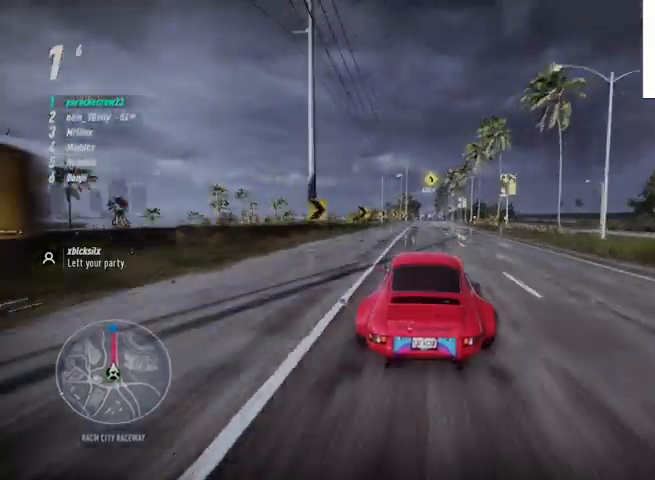
{"buttons": ["R2"], "left_stick": "up", "right_stick": "center", "events": []}
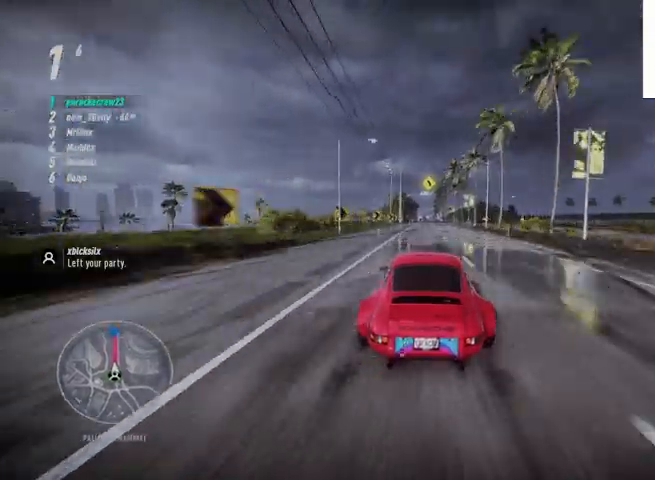
{"buttons": ["R2"], "left_stick": "up", "right_stick": "center", "events": []}
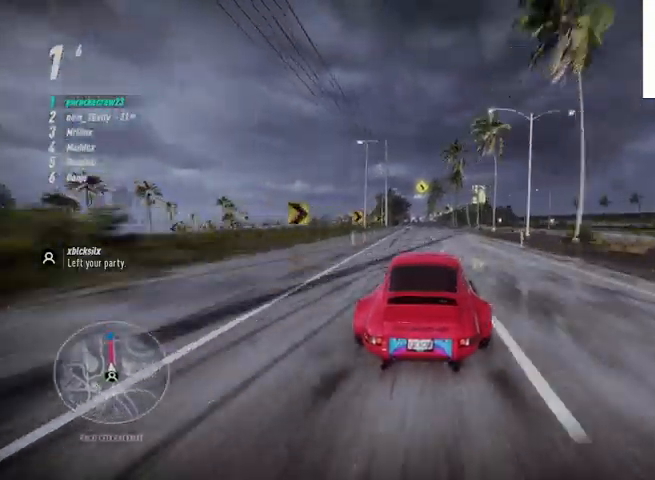
{"buttons": ["R2"], "left_stick": "up", "right_stick": "center", "events": []}
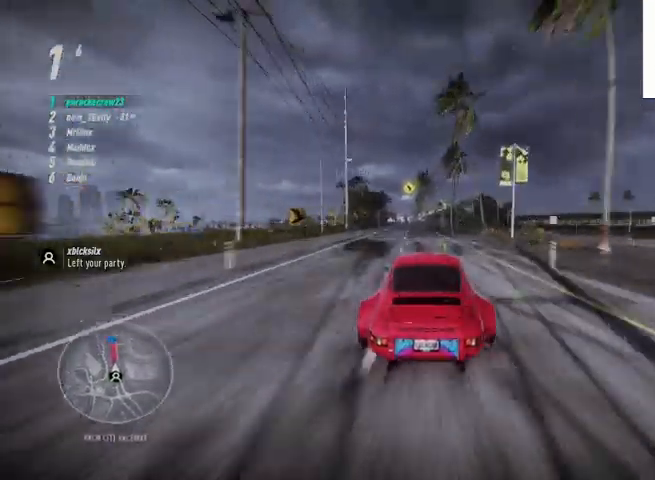
{"buttons": ["R2"], "left_stick": "up", "right_stick": "center", "events": []}
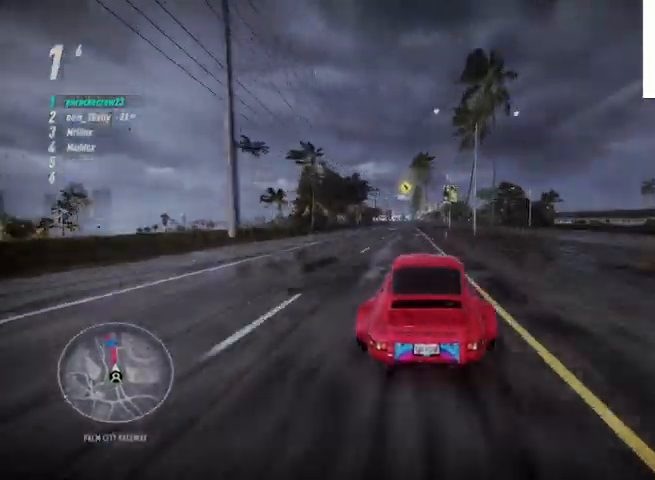
{"buttons": ["R2"], "left_stick": "up", "right_stick": "center", "events": []}
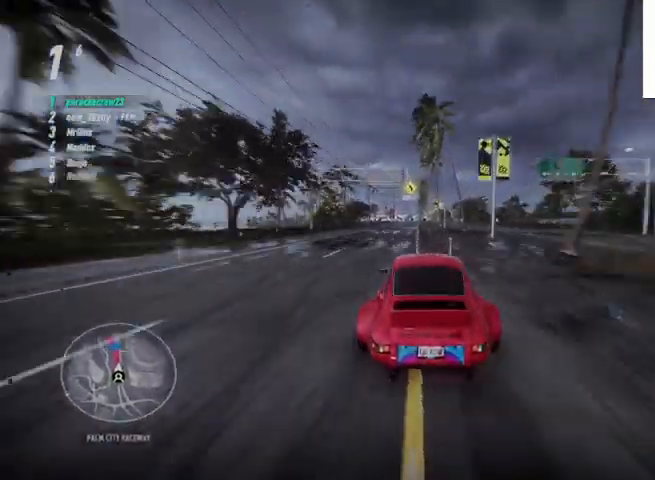
{"buttons": ["R2"], "left_stick": "up", "right_stick": "center", "events": [[334, "R1", "down"], [417, "R1", "up"]]}
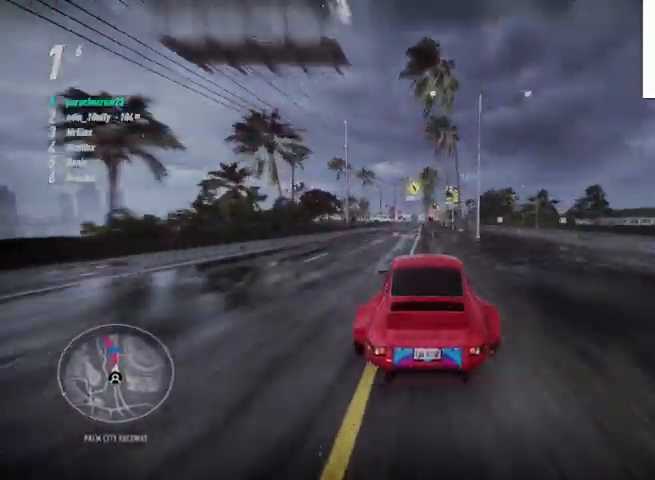
{"buttons": ["R2"], "left_stick": "up", "right_stick": "center", "events": []}
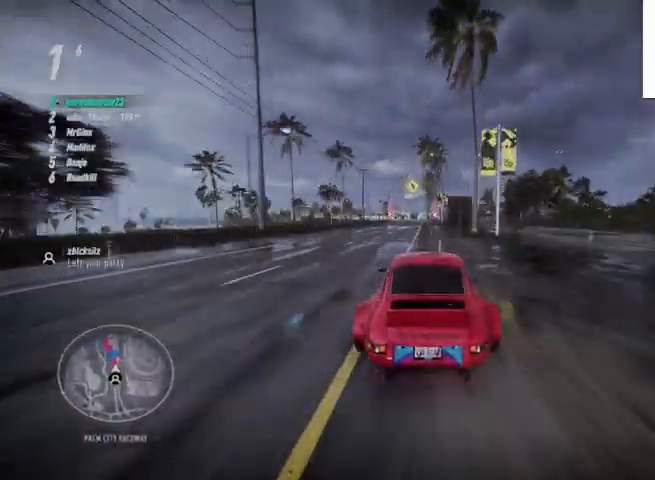
{"buttons": ["R2"], "left_stick": "up", "right_stick": "center", "events": []}
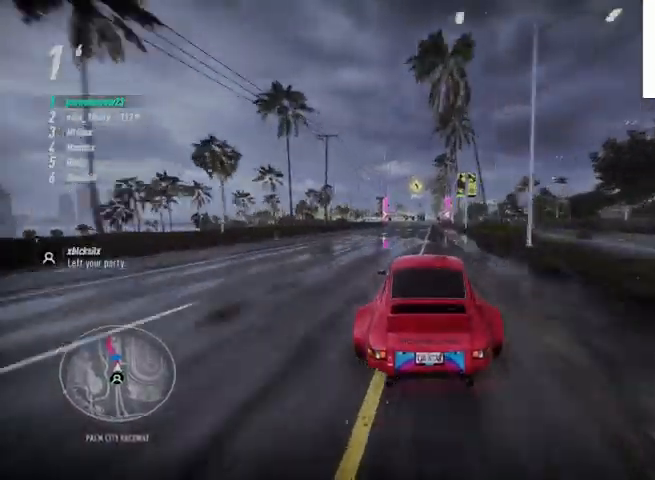
{"buttons": ["R2"], "left_stick": "up", "right_stick": "center", "events": []}
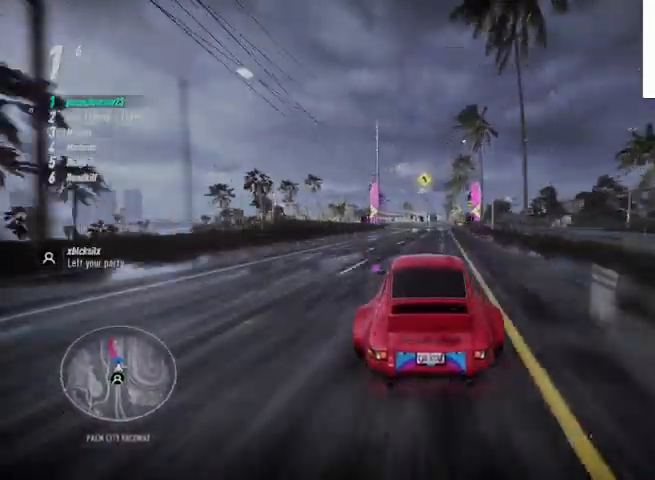
{"buttons": ["R2"], "left_stick": "center", "right_stick": "center", "events": [[42, "left_stick", "center"]]}
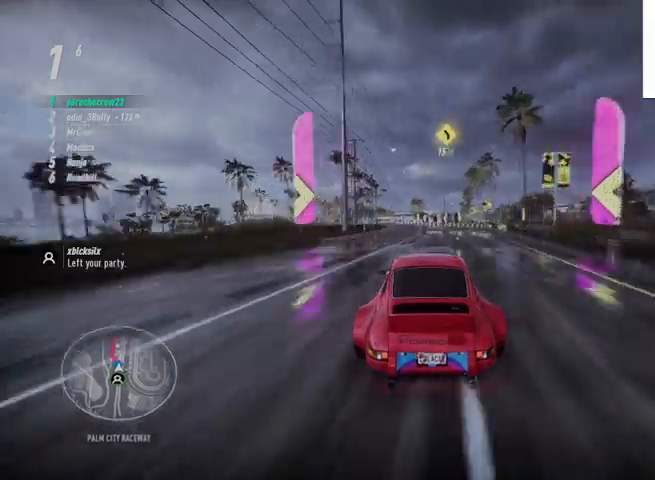
{"buttons": ["R2"], "left_stick": "center", "right_stick": "center", "events": []}
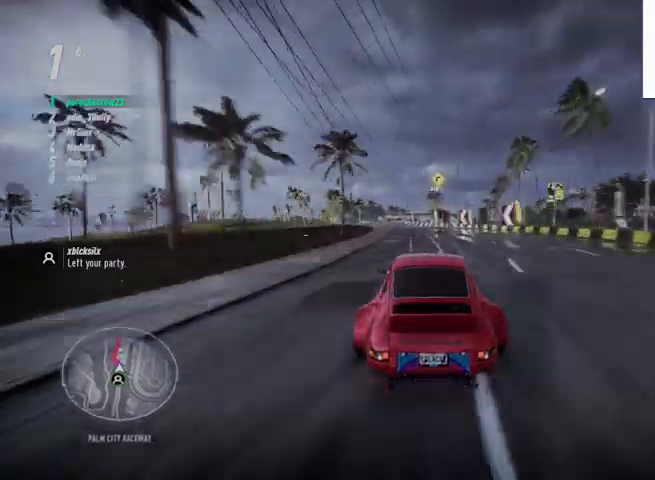
{"buttons": ["R2"], "left_stick": "center", "right_stick": "center", "events": []}
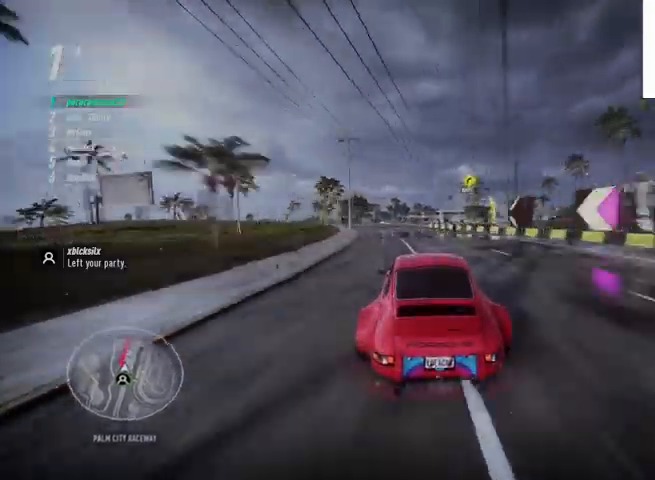
{"buttons": ["R2"], "left_stick": "center", "right_stick": "center", "events": []}
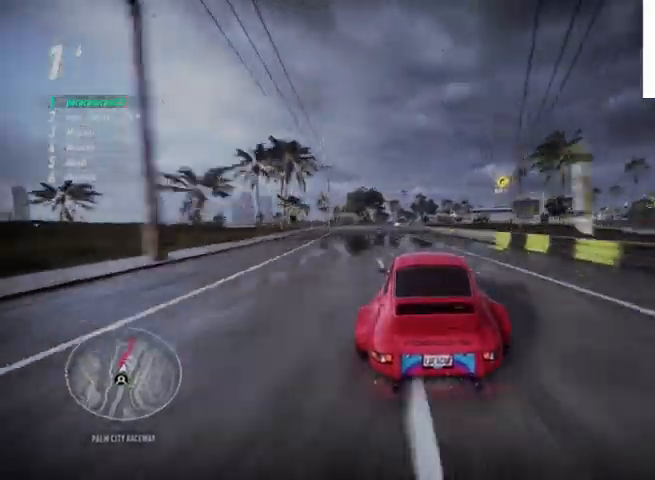
{"buttons": ["R2"], "left_stick": "center", "right_stick": "center", "events": []}